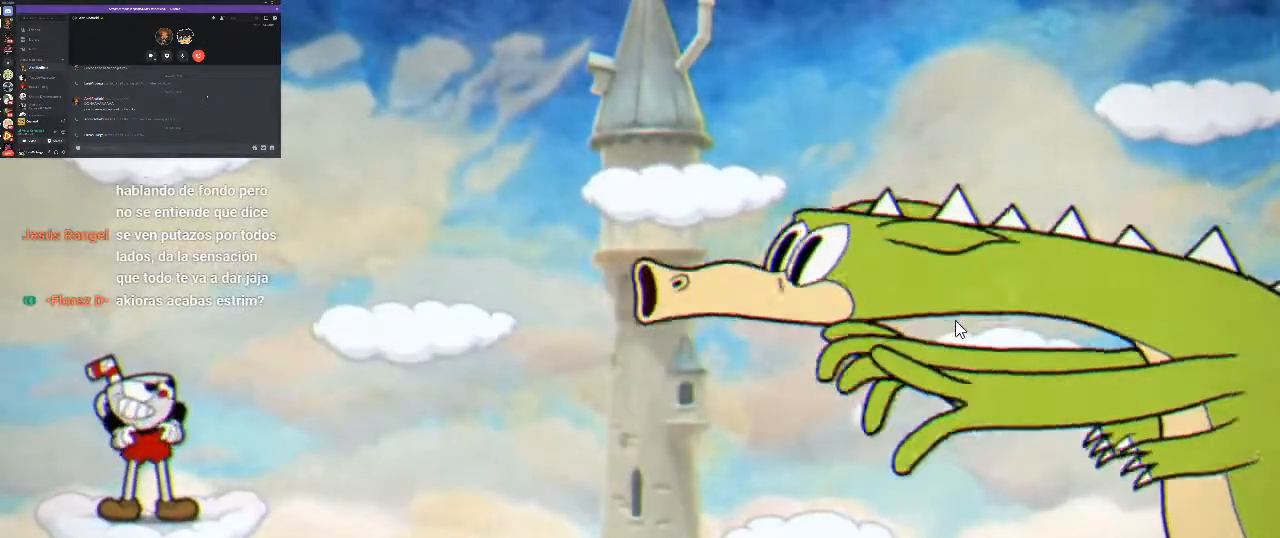
Gameplay with a controller (Xbox layout); each line is a JSON object with the inputs held at the frame after it. "button_events" lists button changes between this image and that frame as [ms after this image, input, new state], when the widget could be followed in between (sticks are given only as held states).
{"buttons": ["R1"], "left_stick": "center", "right_stick": "center", "button_events": [[100, "R1", "down"]]}
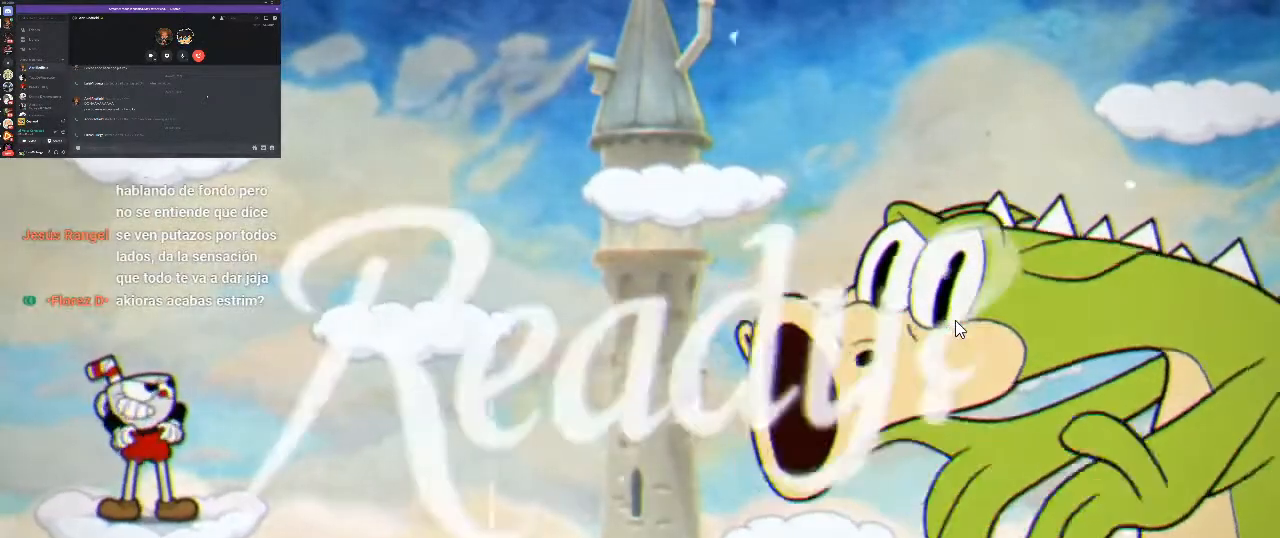
{"buttons": ["R1"], "left_stick": "center", "right_stick": "center", "button_events": []}
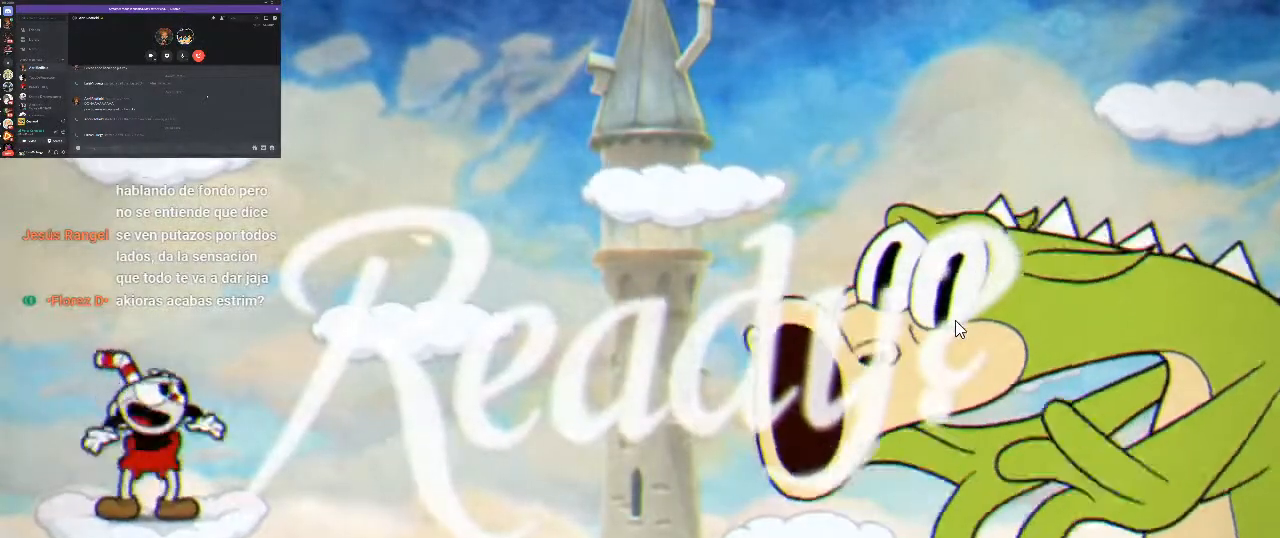
{"buttons": ["A", "R1", "DPAD_RIGHT"], "left_stick": "center", "right_stick": "center", "button_events": [[400, "A", "down"], [400, "DPAD_RIGHT", "down"]]}
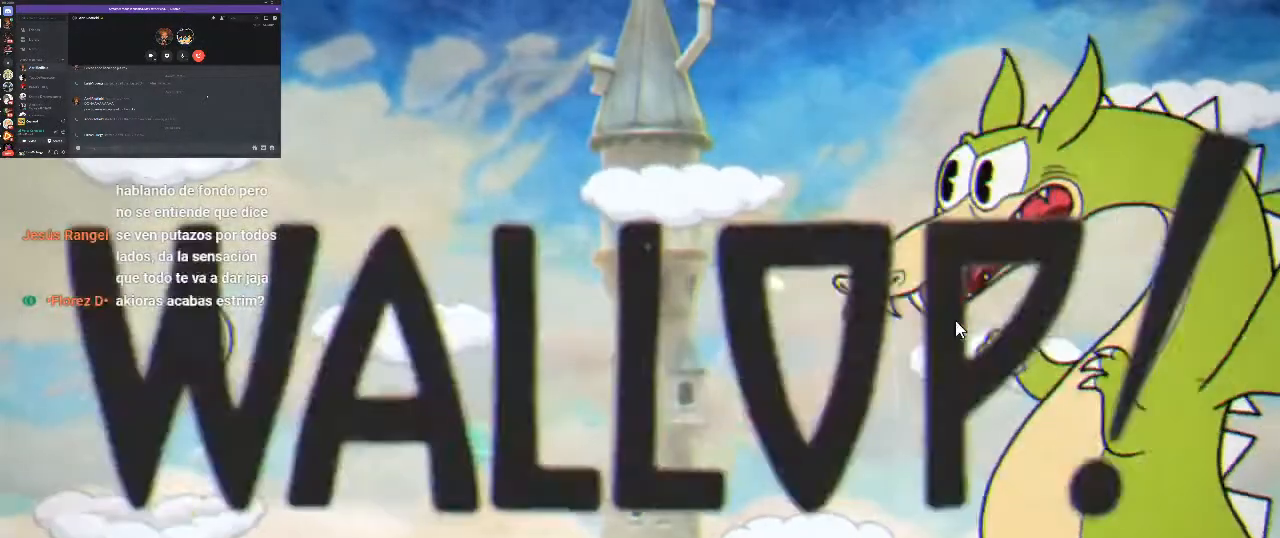
{"buttons": ["A", "R1", "DPAD_RIGHT"], "left_stick": "center", "right_stick": "center", "button_events": [[233, "A", "up"], [467, "A", "down"]]}
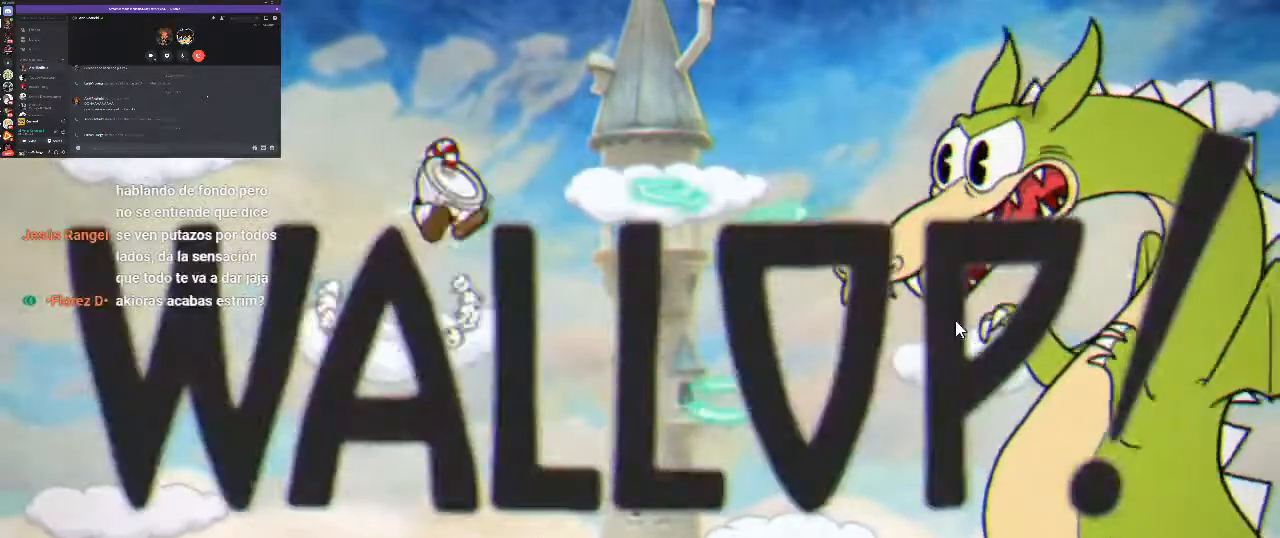
{"buttons": ["X", "R1", "DPAD_RIGHT"], "left_stick": "center", "right_stick": "center", "button_events": [[100, "A", "up"], [200, "X", "down"], [267, "X", "up"], [367, "X", "down"]]}
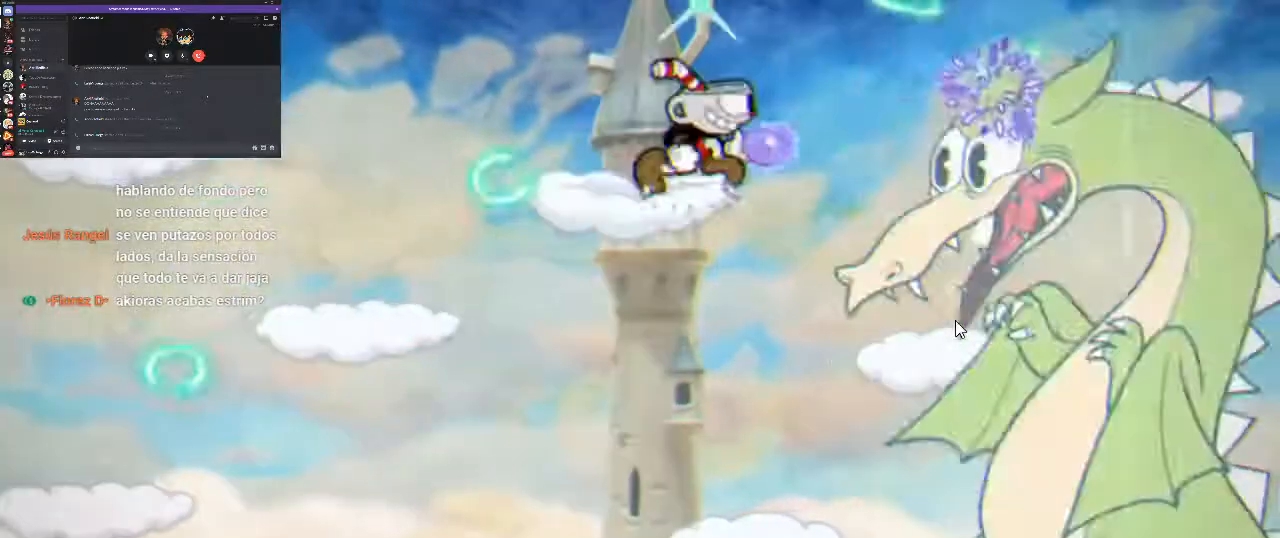
{"buttons": ["X", "R1"], "left_stick": "center", "right_stick": "center", "button_events": [[67, "DPAD_RIGHT", "up"], [100, "X", "up"], [167, "X", "down"], [267, "X", "up"], [433, "DPAD_RIGHT", "down"], [500, "DPAD_RIGHT", "up"], [500, "X", "down"]]}
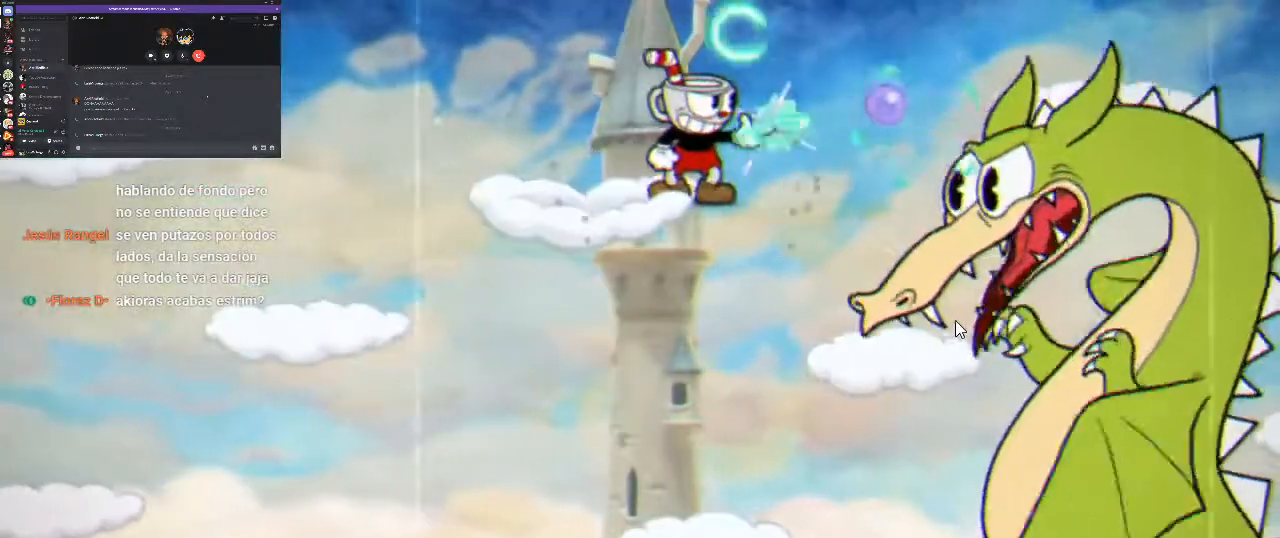
{"buttons": ["X", "R1"], "left_stick": "center", "right_stick": "center"}
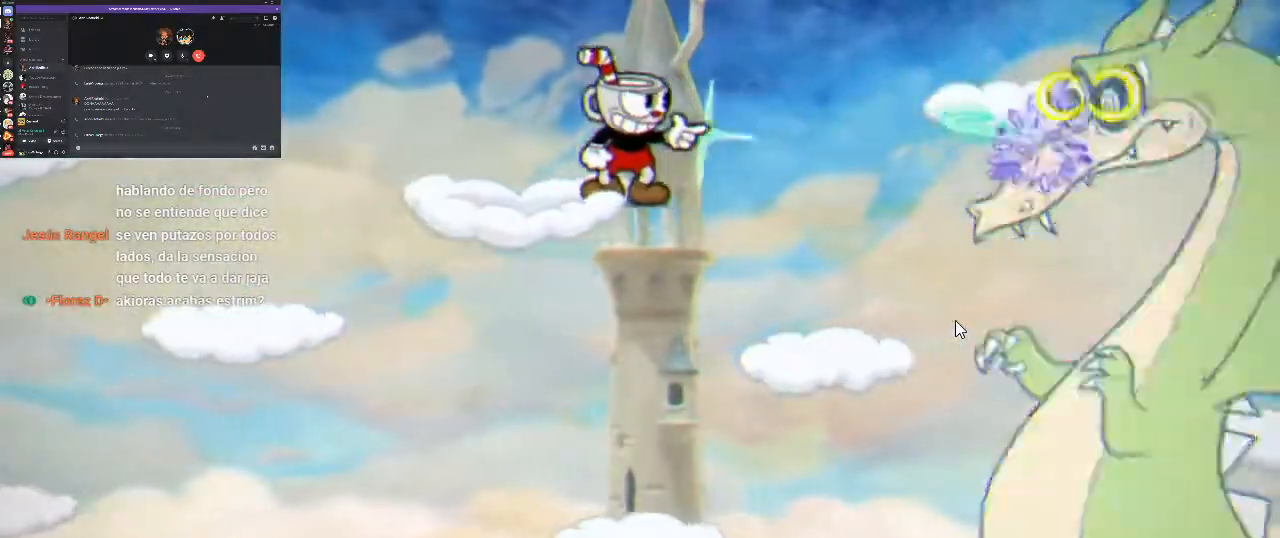
{"buttons": ["R1"], "left_stick": "center", "right_stick": "center"}
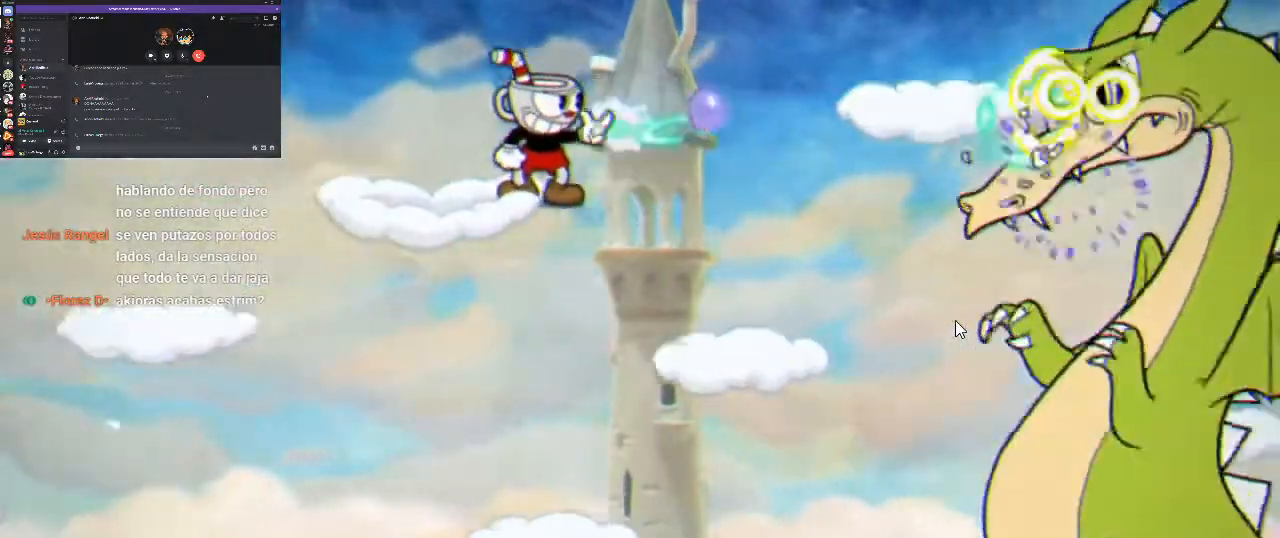
{"buttons": ["R1"], "left_stick": "center", "right_stick": "center", "button_events": [[100, "X", "down"], [167, "X", "up"], [267, "X", "down"], [333, "X", "up"], [433, "X", "down"], [500, "X", "up"]]}
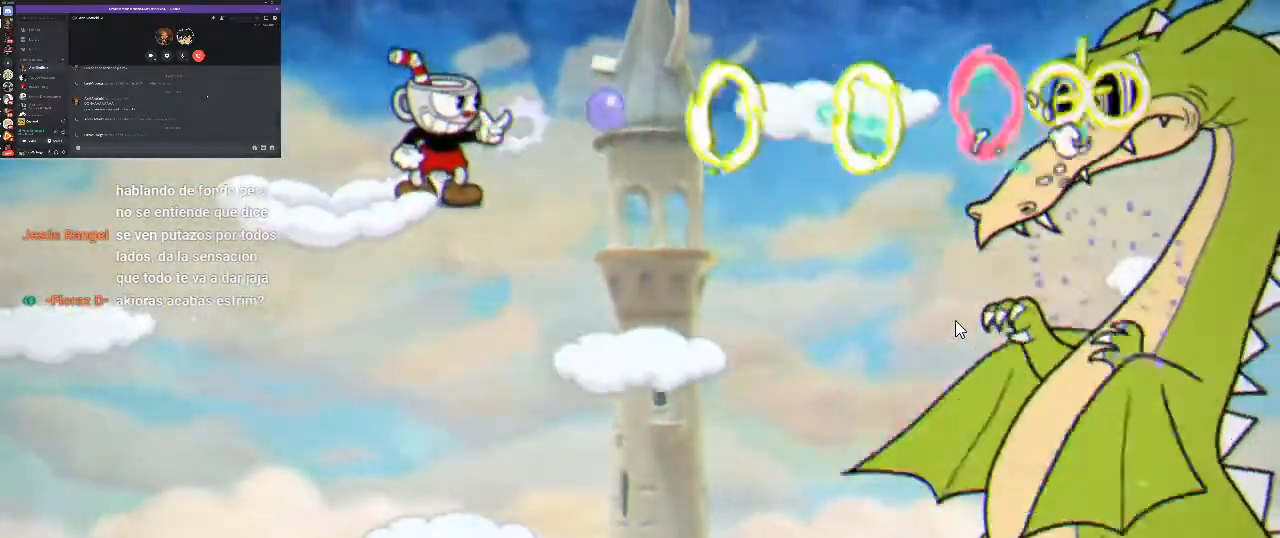
{"buttons": ["R1", "DPAD_RIGHT"], "left_stick": "center", "right_stick": "center", "button_events": [[100, "X", "down"], [167, "X", "up"], [267, "X", "down"], [400, "A", "down"], [400, "X", "up"], [467, "A", "up"], [467, "DPAD_RIGHT", "down"]]}
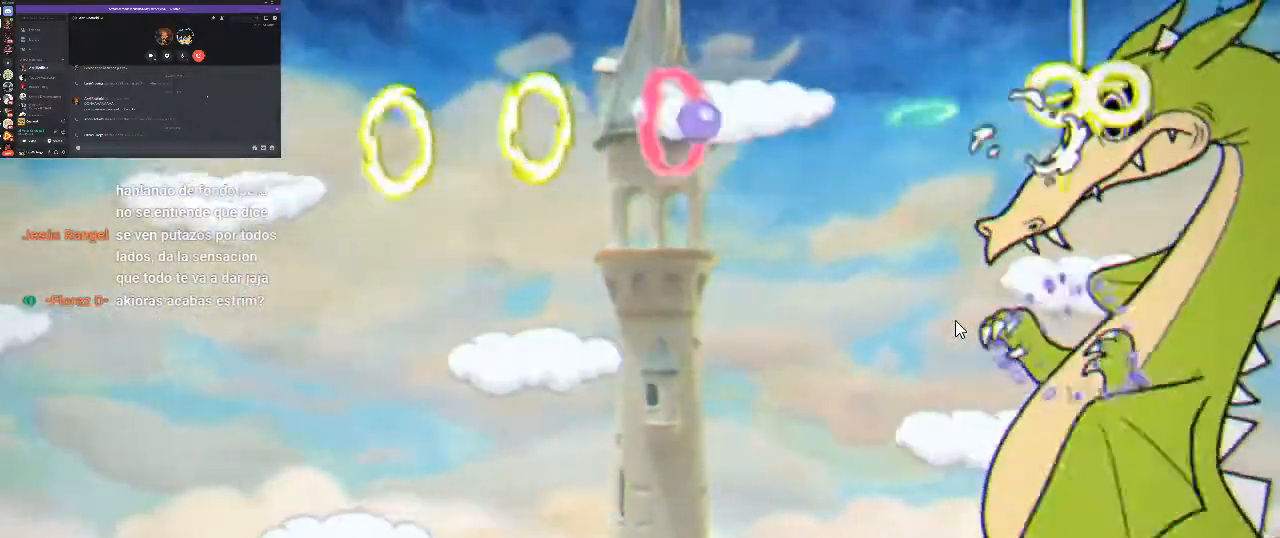
{"buttons": ["R1"], "left_stick": "center", "right_stick": "center", "button_events": [[33, "X", "down"], [67, "DPAD_RIGHT", "up"], [100, "X", "up"], [200, "X", "down"], [267, "X", "up"], [333, "A", "down"], [433, "A", "up"]]}
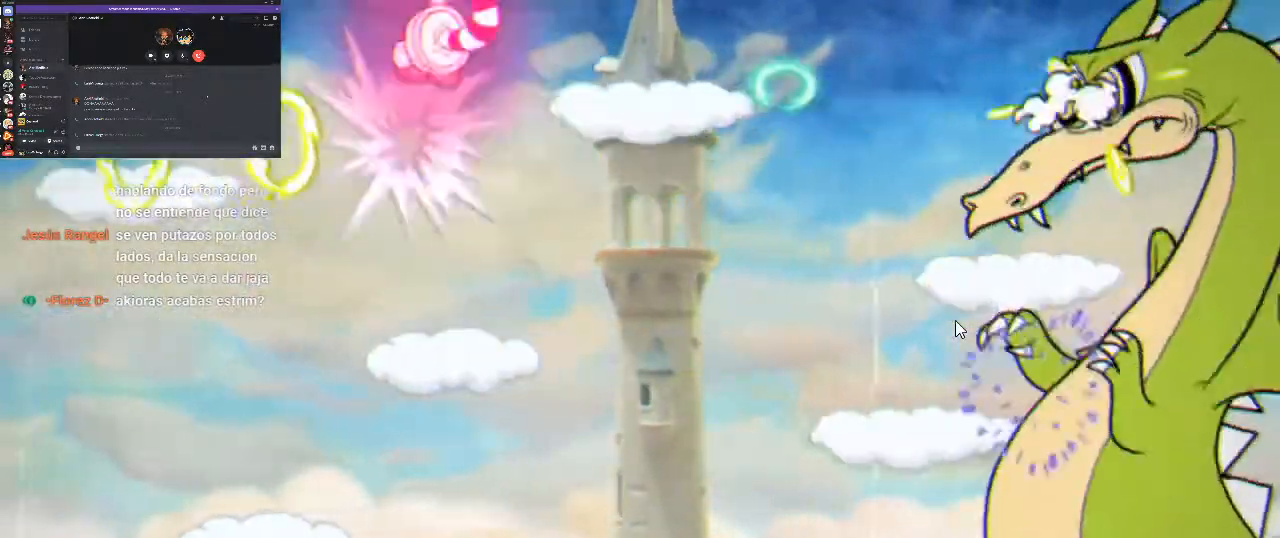
{"buttons": ["R1"], "left_stick": "center", "right_stick": "center", "button_events": [[133, "DPAD_RIGHT", "down"], [200, "X", "down"], [267, "X", "up"], [367, "X", "down"], [400, "DPAD_RIGHT", "up"], [433, "X", "up"]]}
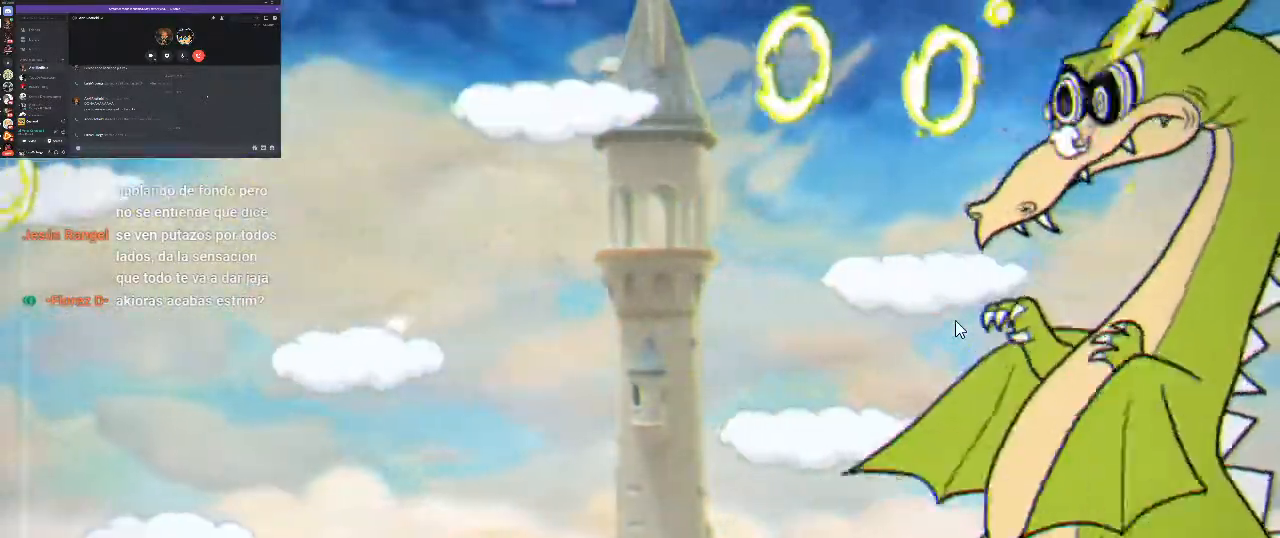
{"buttons": ["R1", "DPAD_RIGHT"], "left_stick": "center", "right_stick": "center", "button_events": [[67, "X", "down"], [133, "X", "up"], [233, "A", "down"], [233, "X", "down"], [300, "X", "up"], [367, "A", "up"], [367, "DPAD_RIGHT", "down"], [367, "X", "down"], [500, "X", "up"]]}
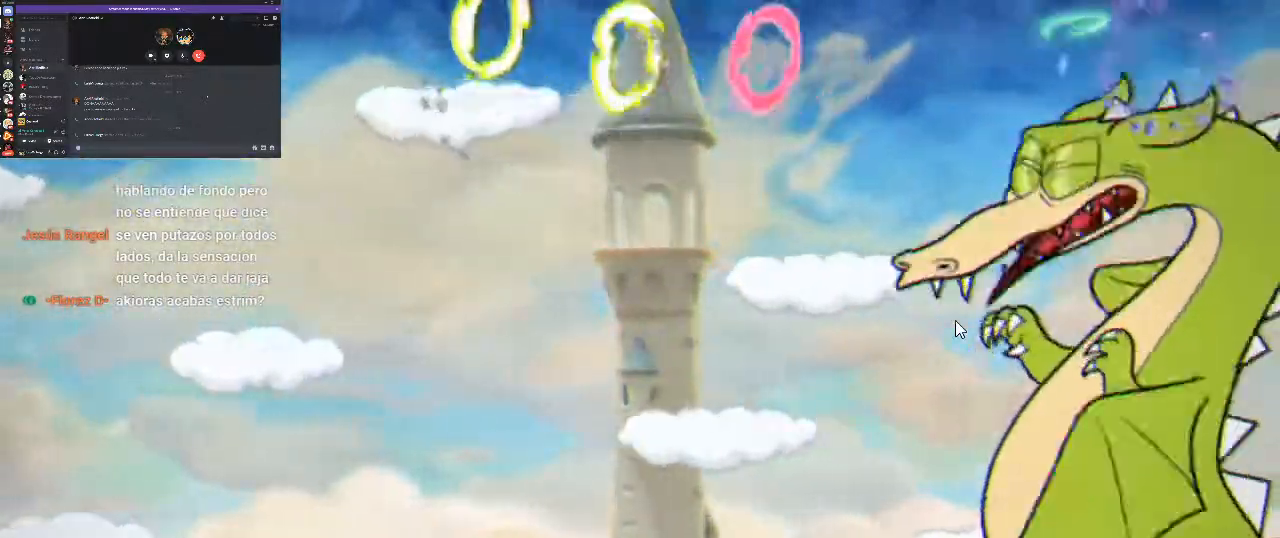
{"buttons": ["R1"], "left_stick": "center", "right_stick": "center", "button_events": [[67, "X", "down"], [133, "X", "up"], [167, "A", "down"], [167, "DPAD_RIGHT", "up"], [300, "A", "up"]]}
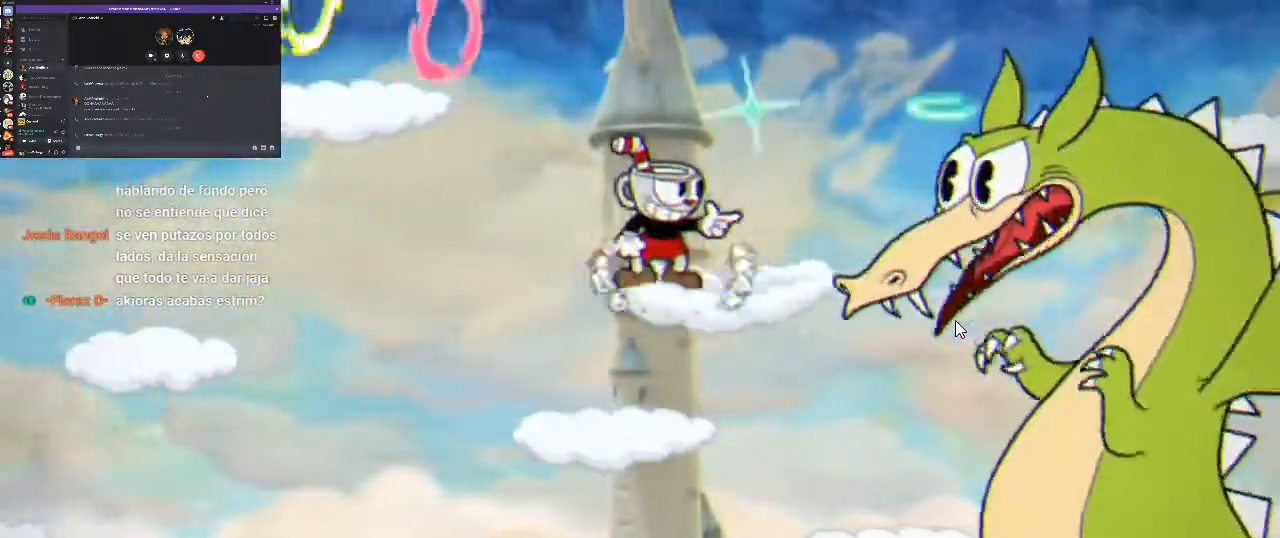
{"buttons": ["X", "R1"], "left_stick": "center", "right_stick": "center", "button_events": [[33, "X", "down"], [100, "X", "up"], [200, "DPAD_RIGHT", "down"], [200, "X", "down"], [267, "X", "up"], [367, "DPAD_RIGHT", "up"], [500, "X", "down"]]}
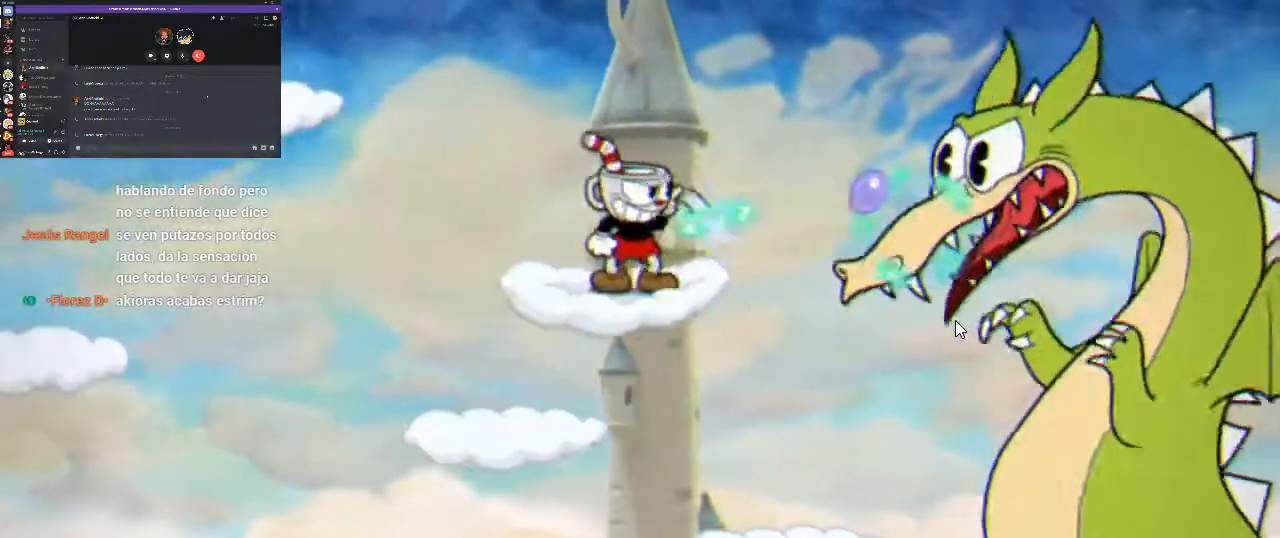
{"buttons": ["X", "R1"], "left_stick": "center", "right_stick": "center"}
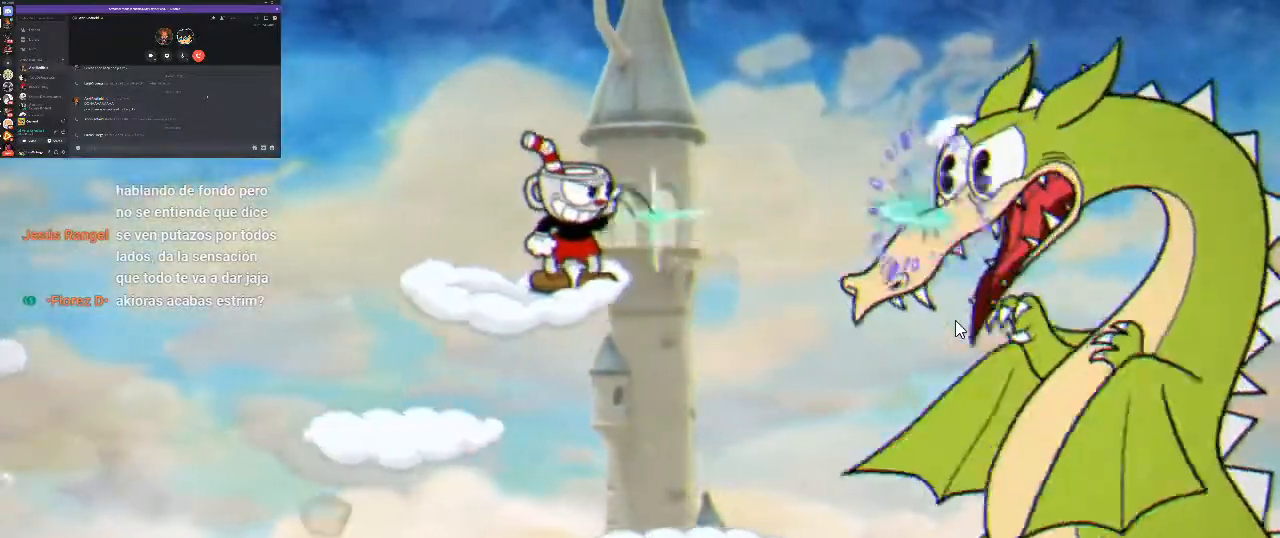
{"buttons": ["X", "R1"], "left_stick": "center", "right_stick": "center"}